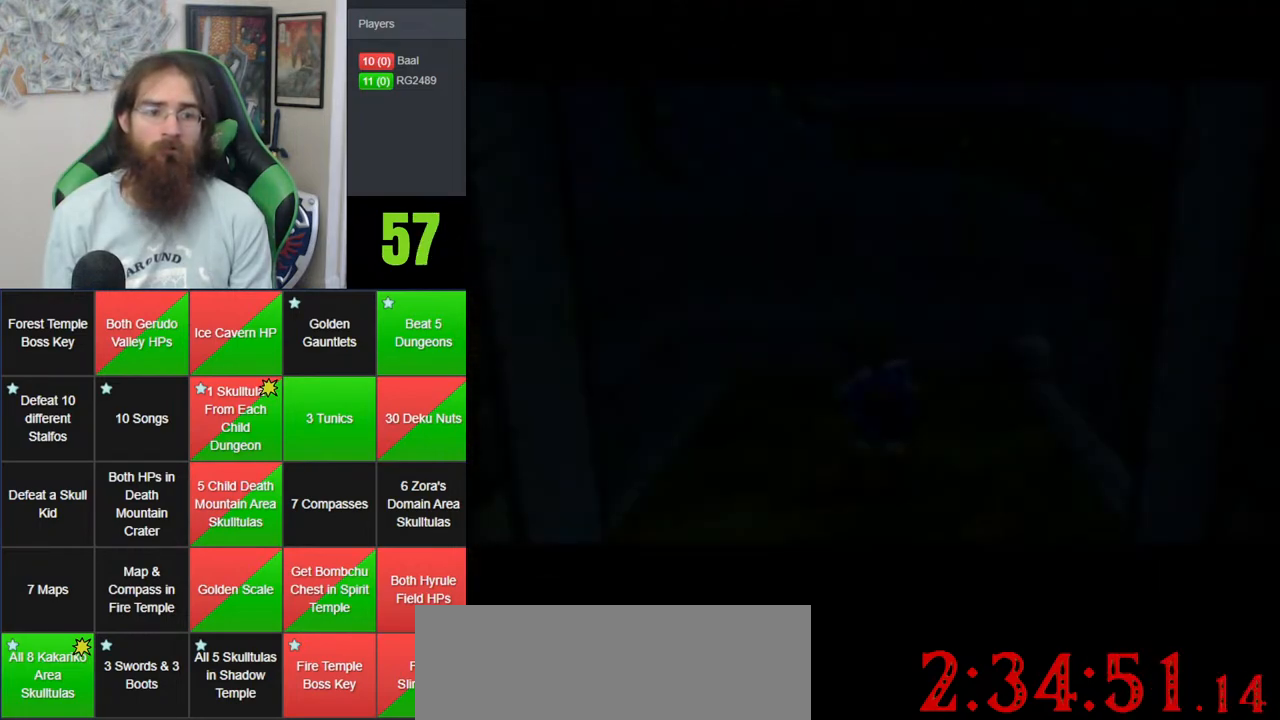
Gameplay with a controller (Nintendo layout); each line is a JSON object with the inputs held at the frame after it. "events" lists button and stick changes between this image and that frame as [ms after this image, input, new state], when the widget could be followed in between. Not read: B DPAD_DOWN DPAD_RIGHT DPAD_UP L1 L3 R1 R3 START X Y.
{"buttons": [], "left_stick": "center", "events": []}
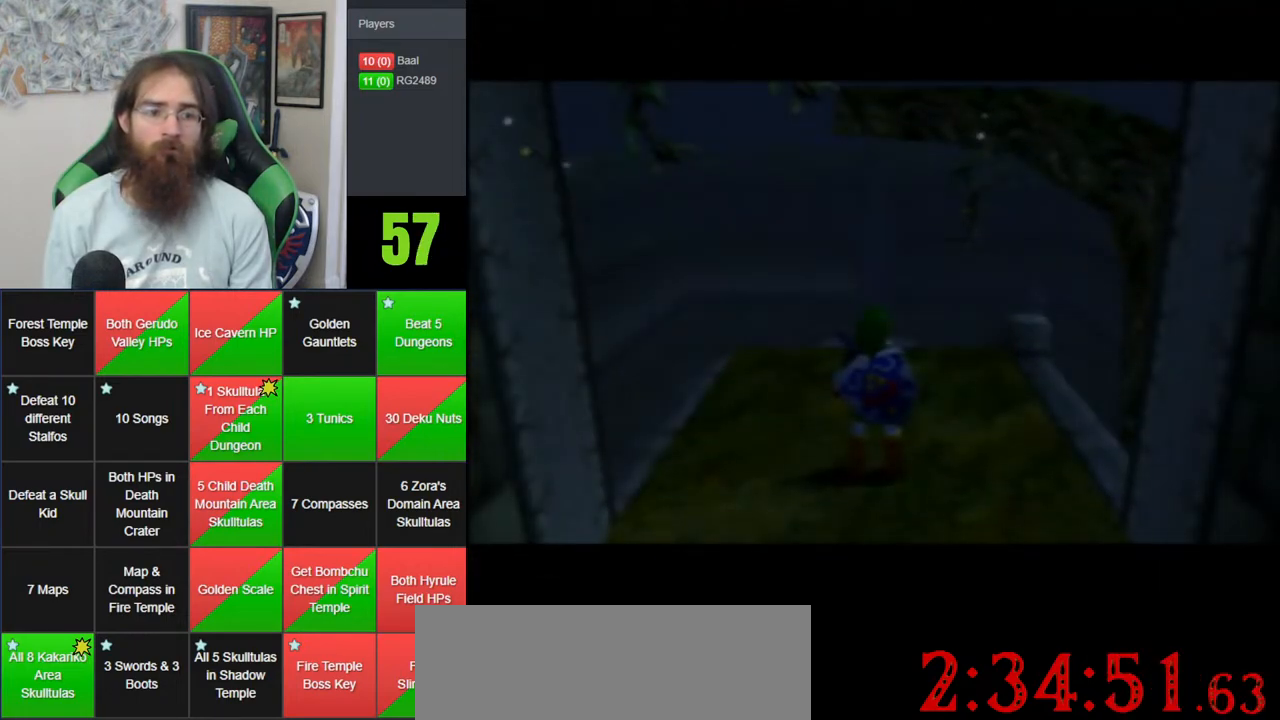
{"buttons": [], "left_stick": "center", "events": []}
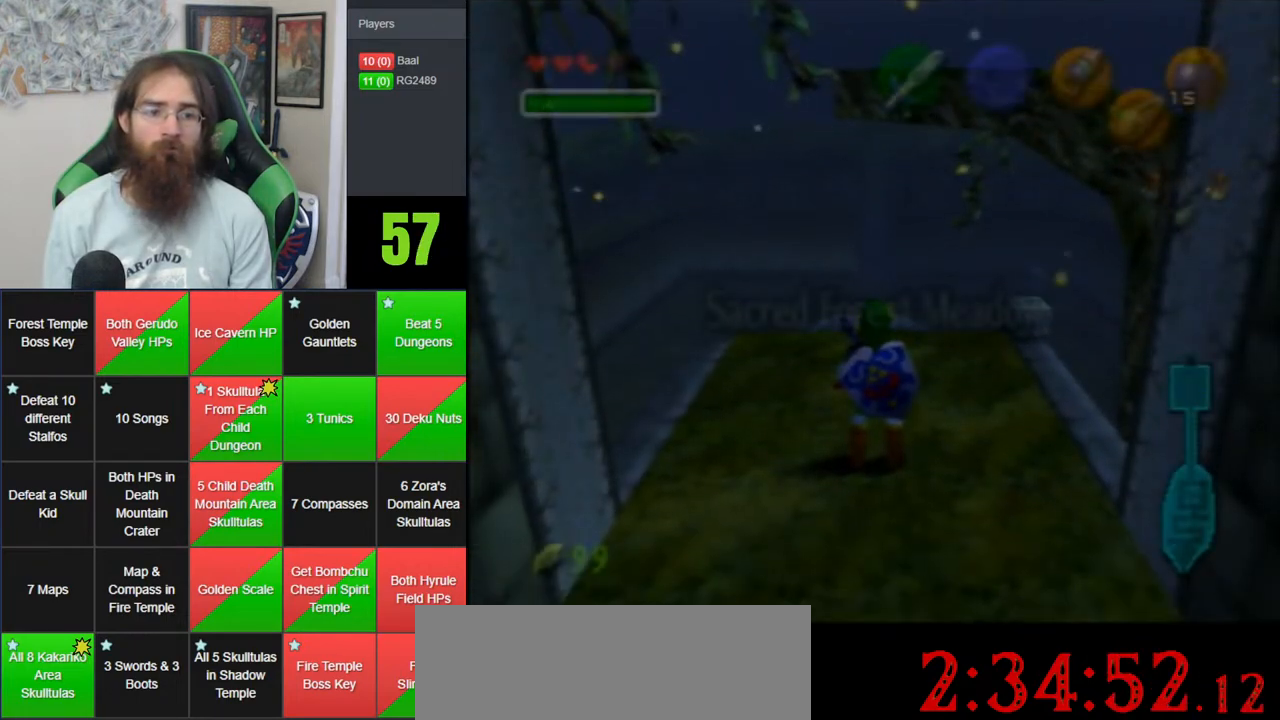
{"buttons": [], "left_stick": "center", "events": []}
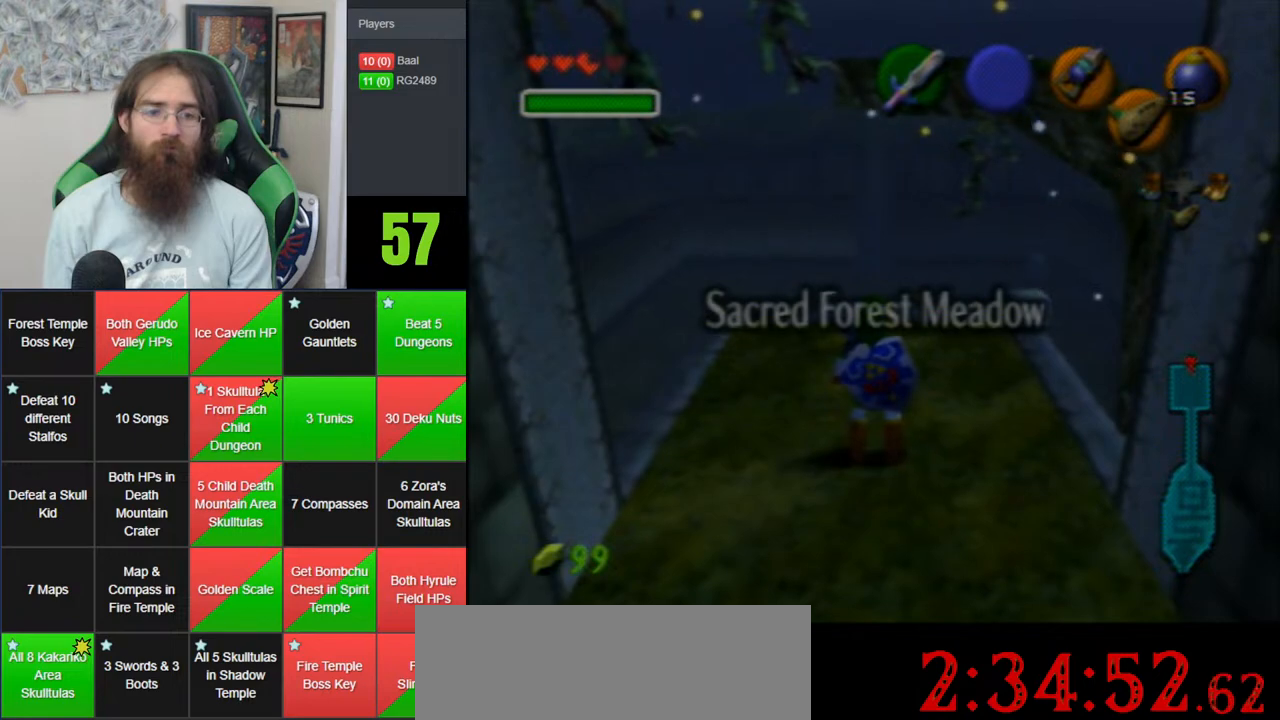
{"buttons": [], "left_stick": "center", "events": []}
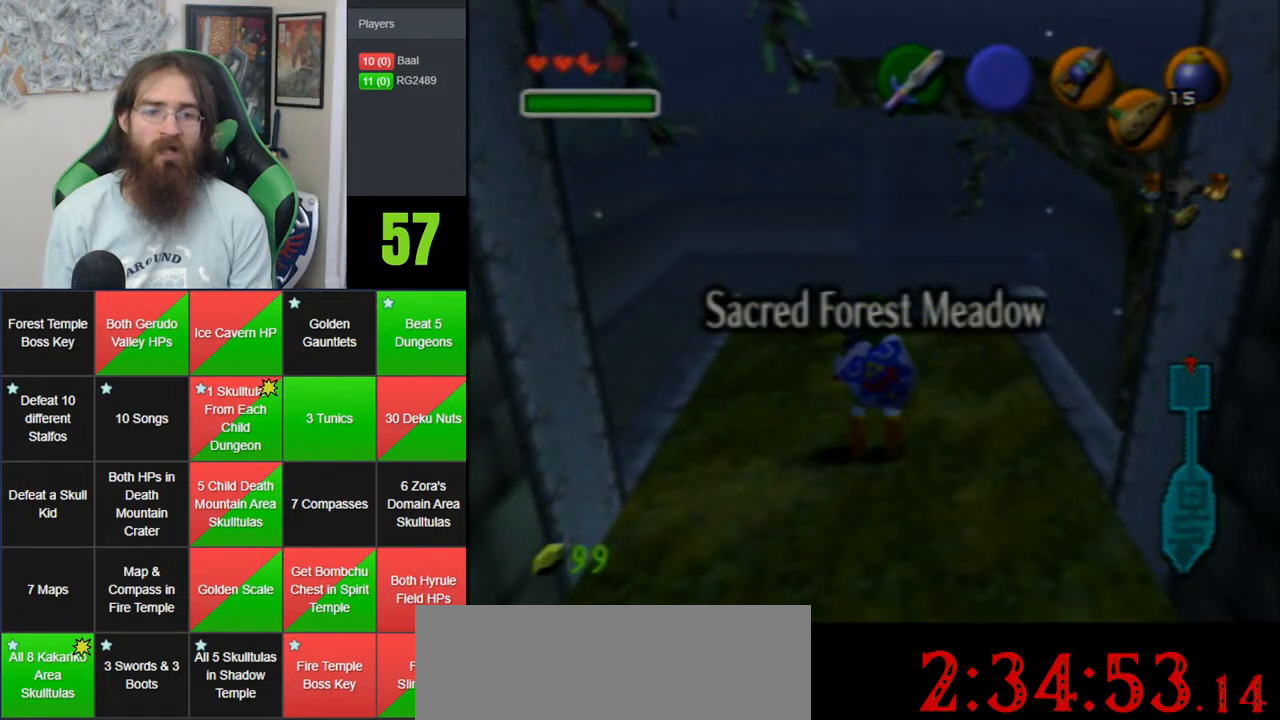
{"buttons": [], "left_stick": "center", "events": []}
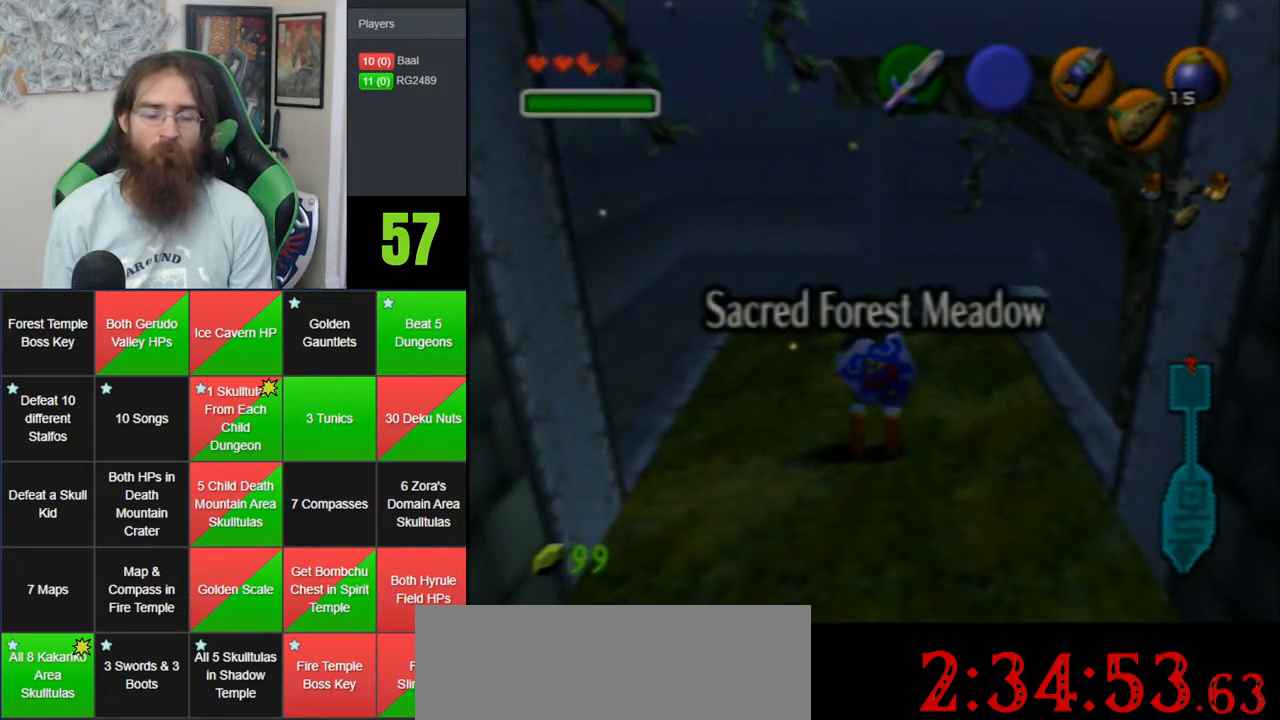
{"buttons": ["Z"], "left_stick": "down", "events": [[350, "Z", "down"], [383, "left_stick", "down"]]}
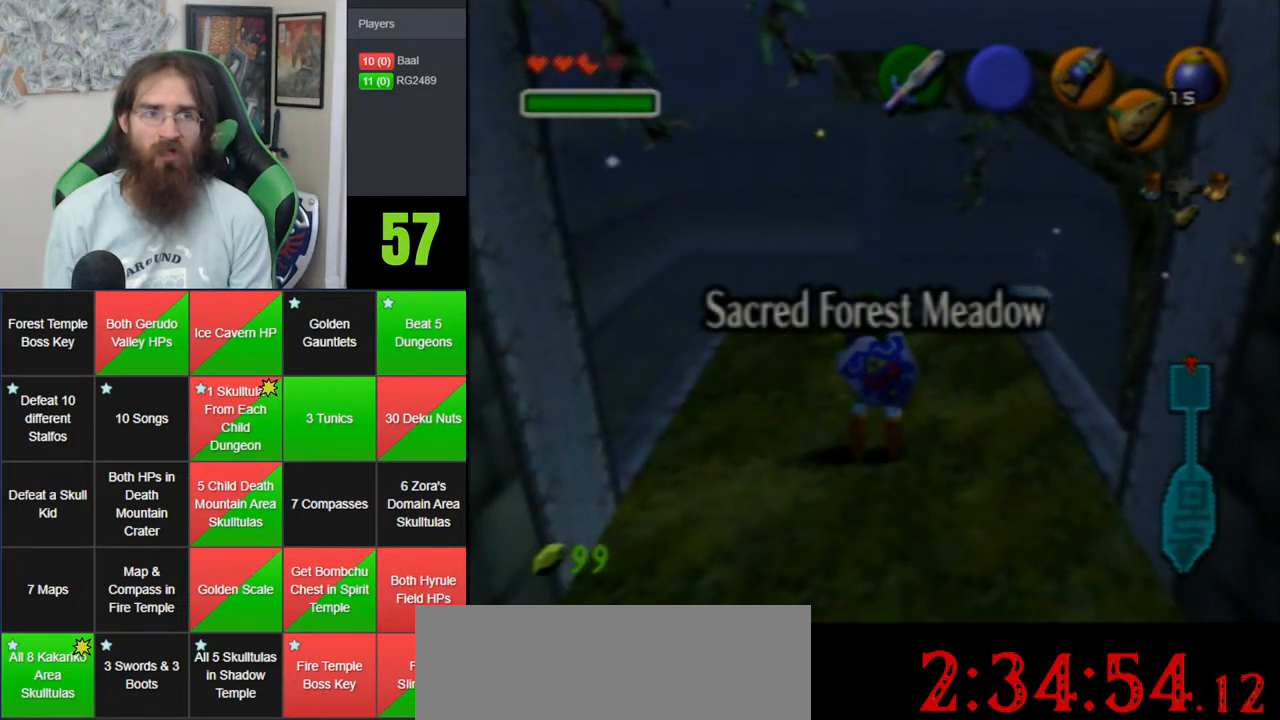
{"buttons": ["Z"], "left_stick": "down", "events": []}
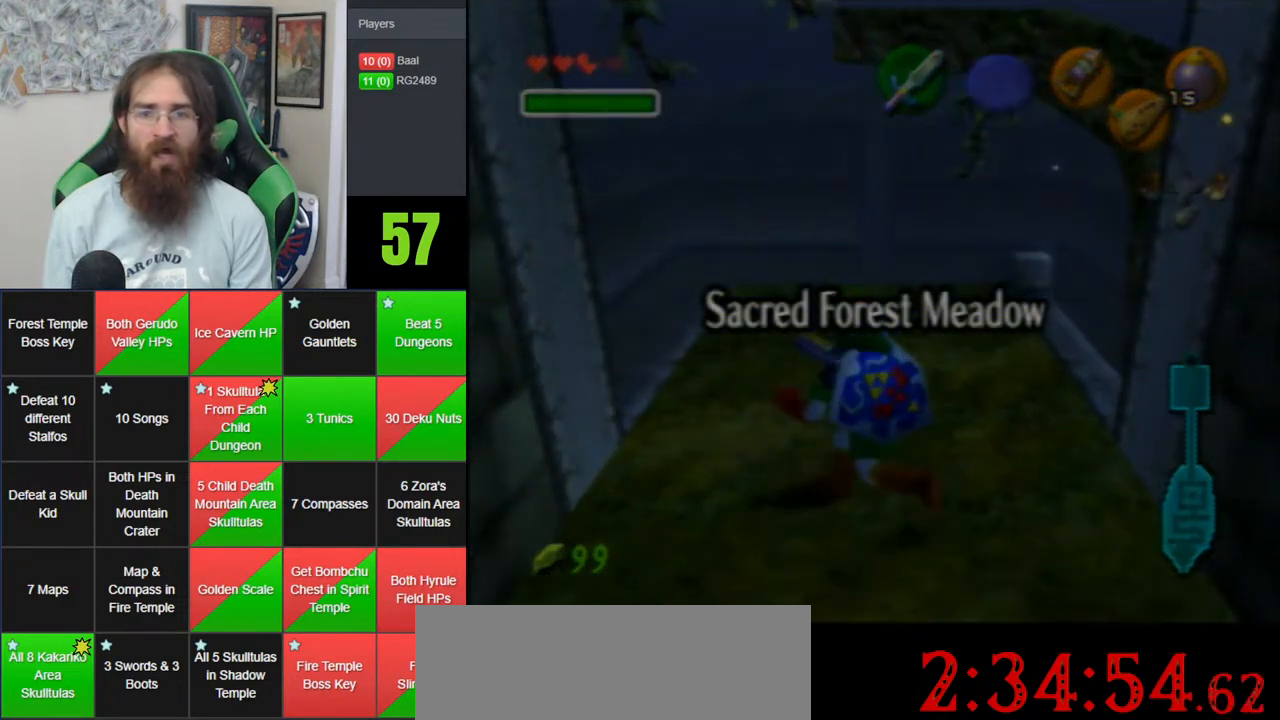
{"buttons": [], "left_stick": "center", "events": [[300, "Z", "up"], [317, "left_stick", "center"]]}
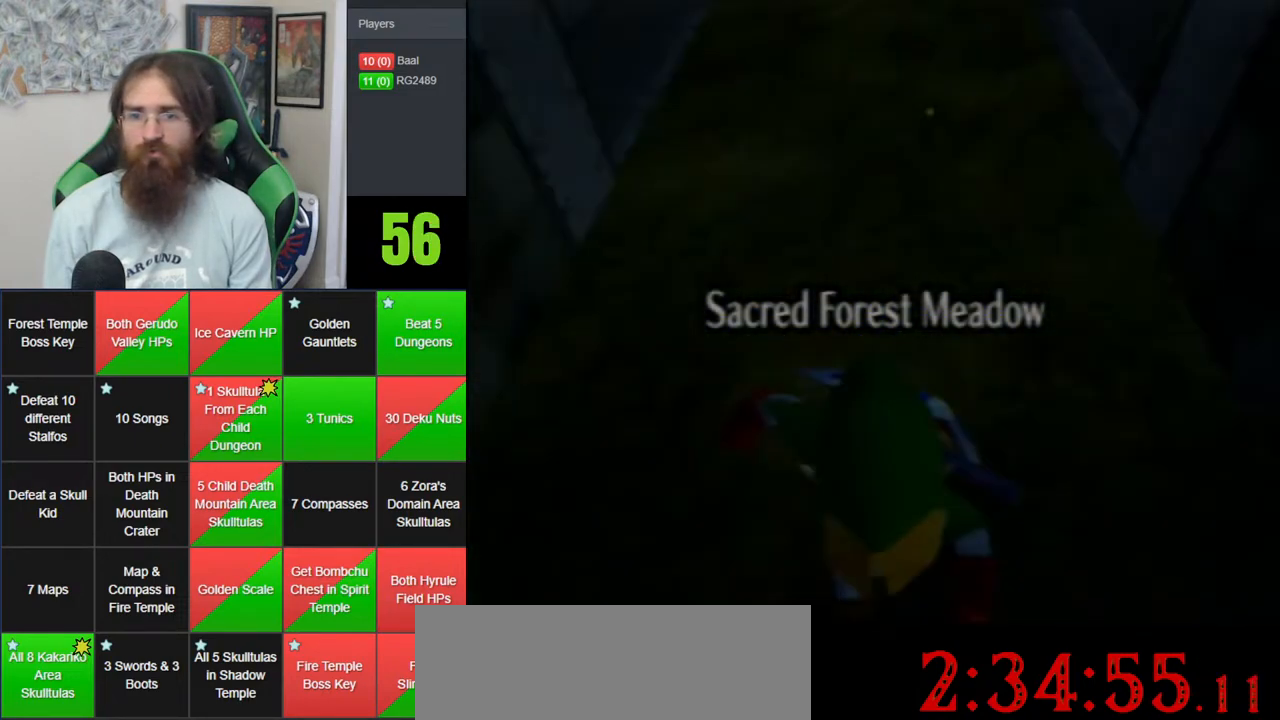
{"buttons": [], "left_stick": "center", "events": [[33, "Z", "down"], [167, "Z", "up"]]}
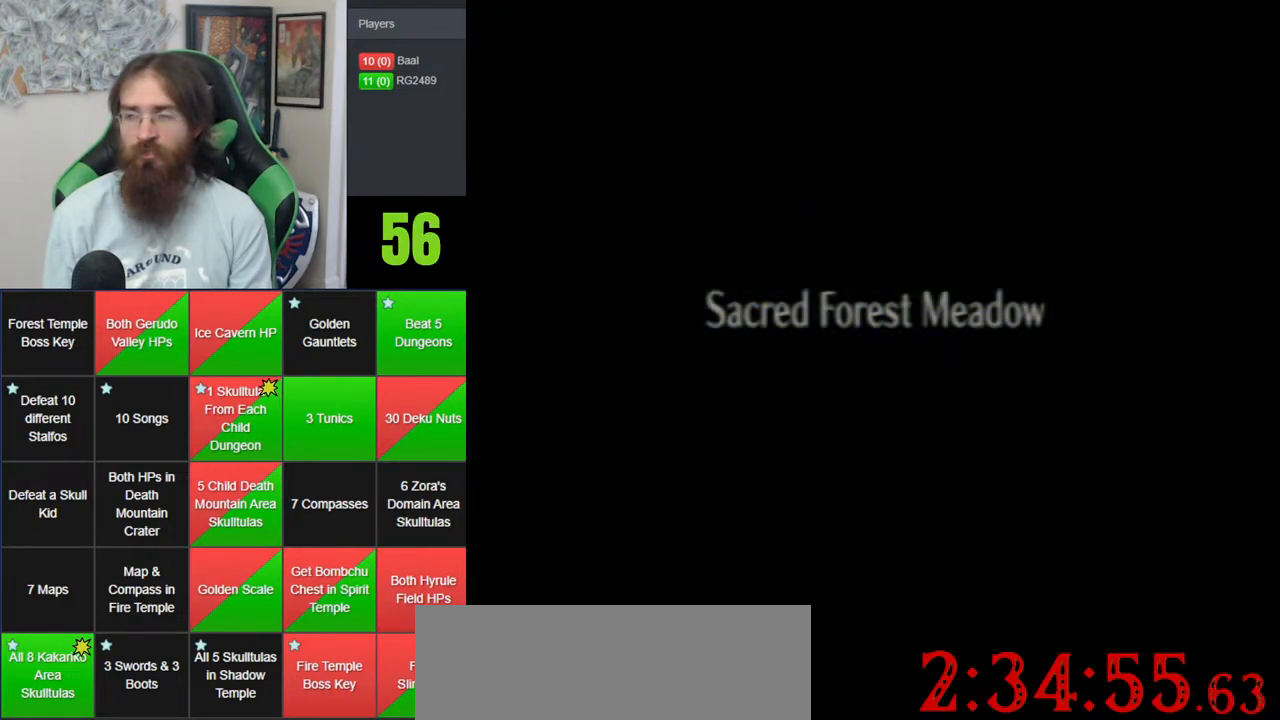
{"buttons": [], "left_stick": "center", "events": []}
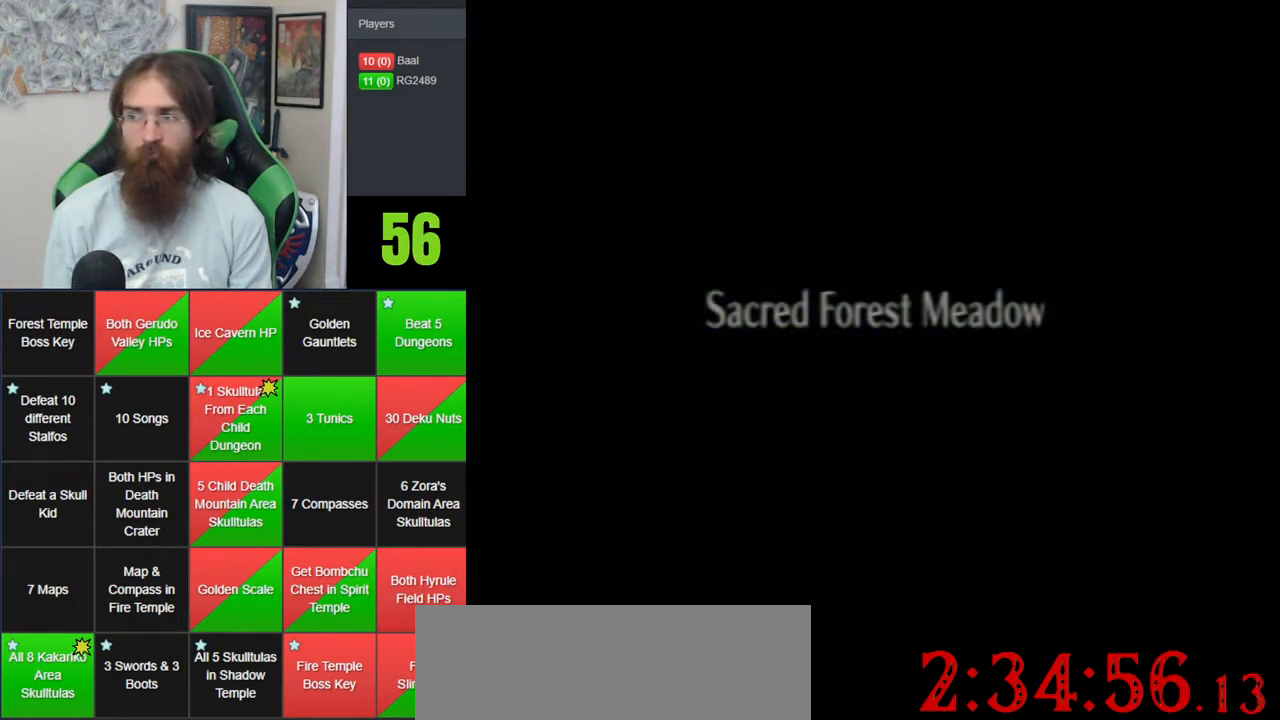
{"buttons": [], "left_stick": "center", "events": []}
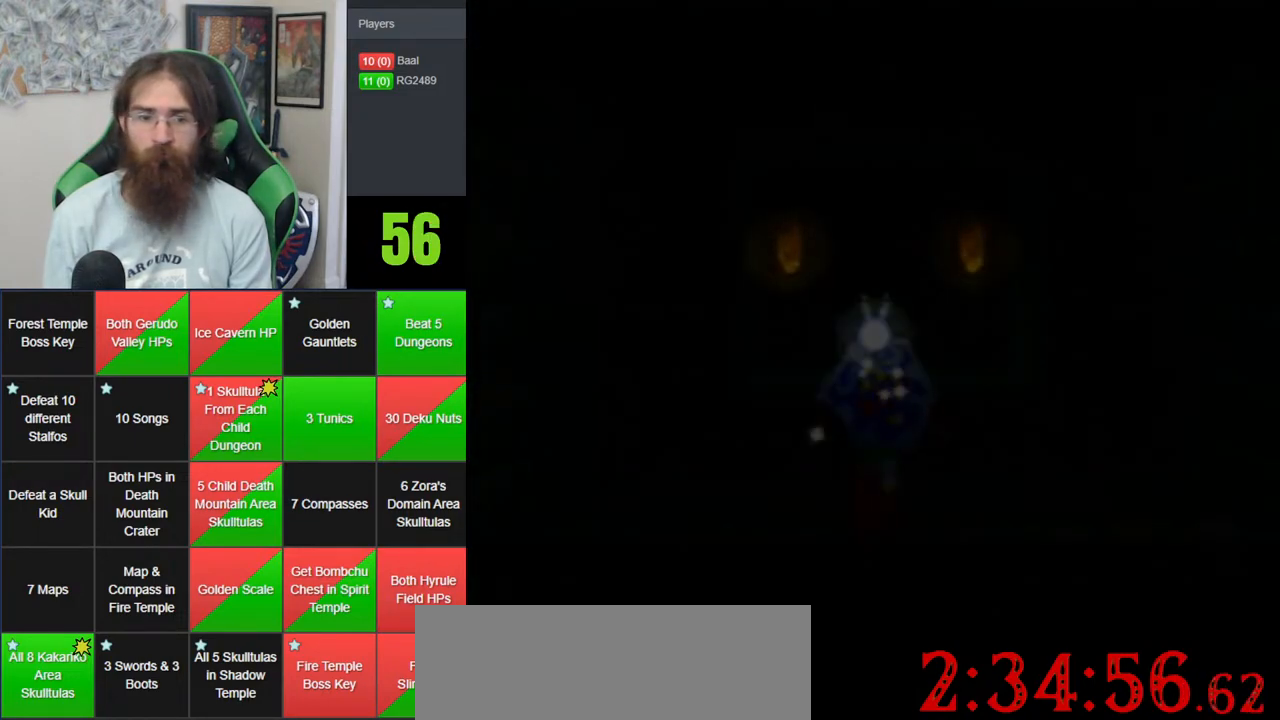
{"buttons": ["Z"], "left_stick": "down", "events": [[317, "Z", "down"], [383, "left_stick", "down"]]}
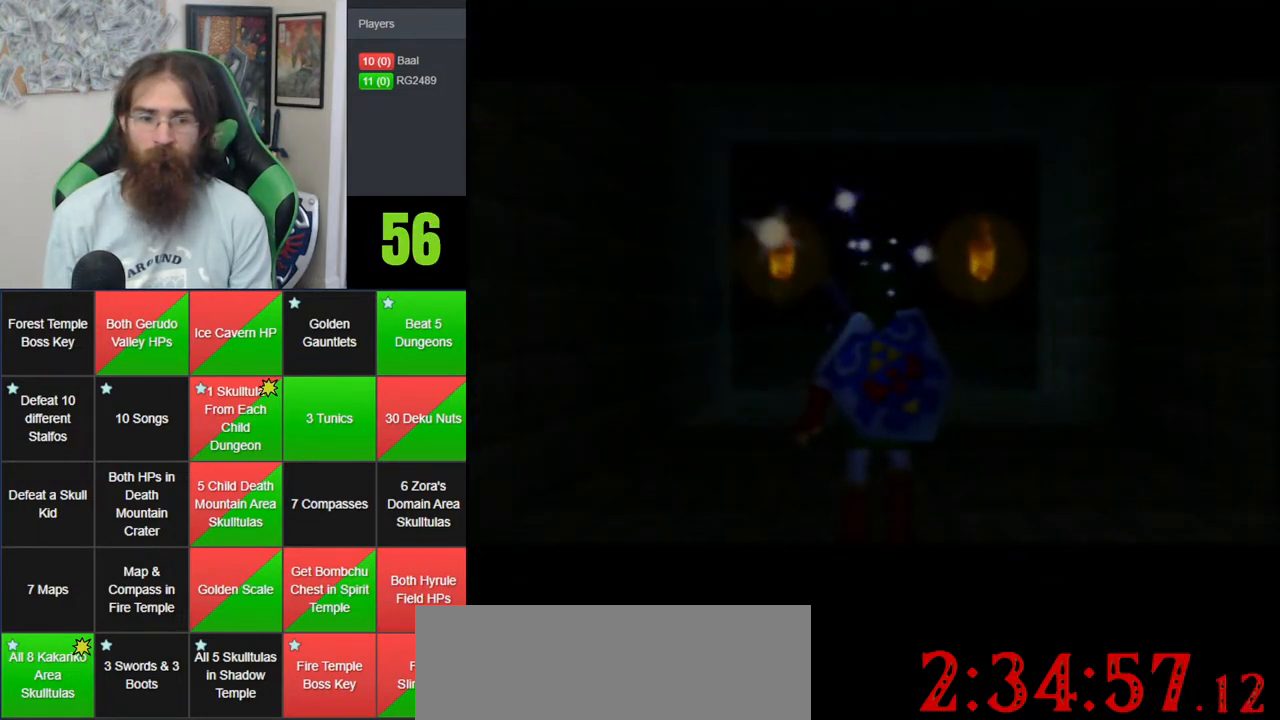
{"buttons": ["Z"], "left_stick": "down", "events": []}
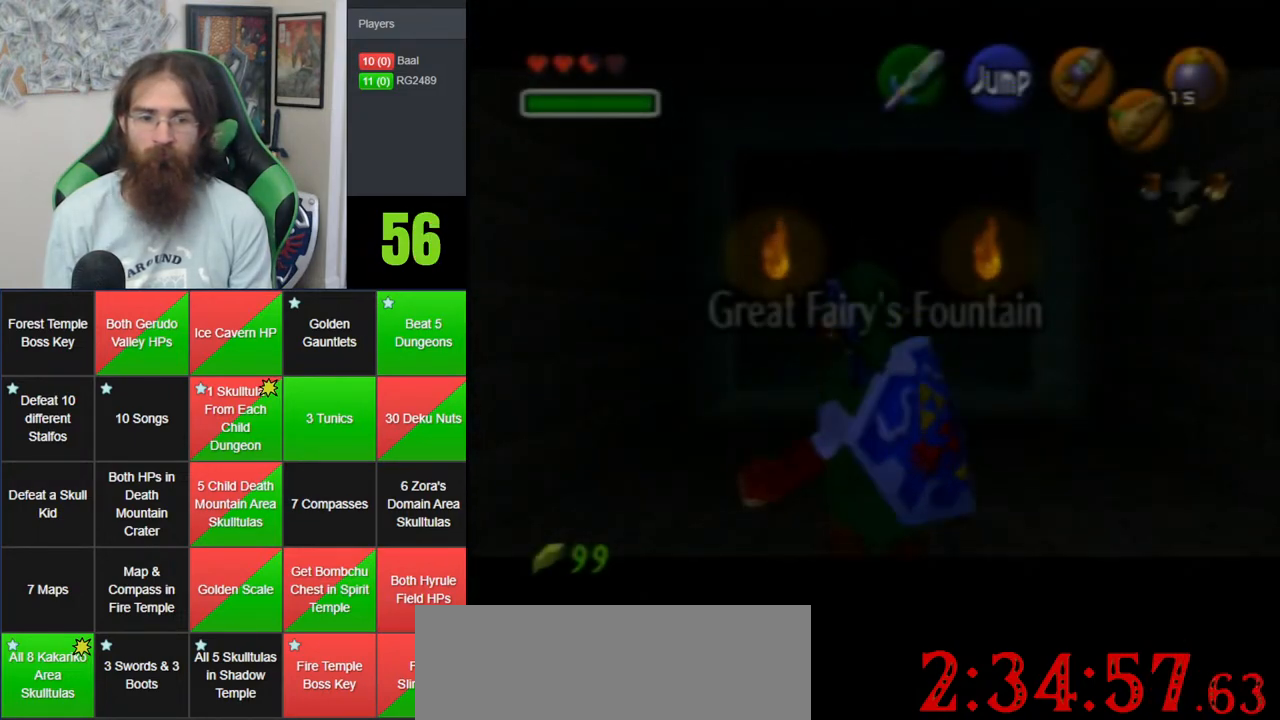
{"buttons": ["Z"], "left_stick": "down", "events": []}
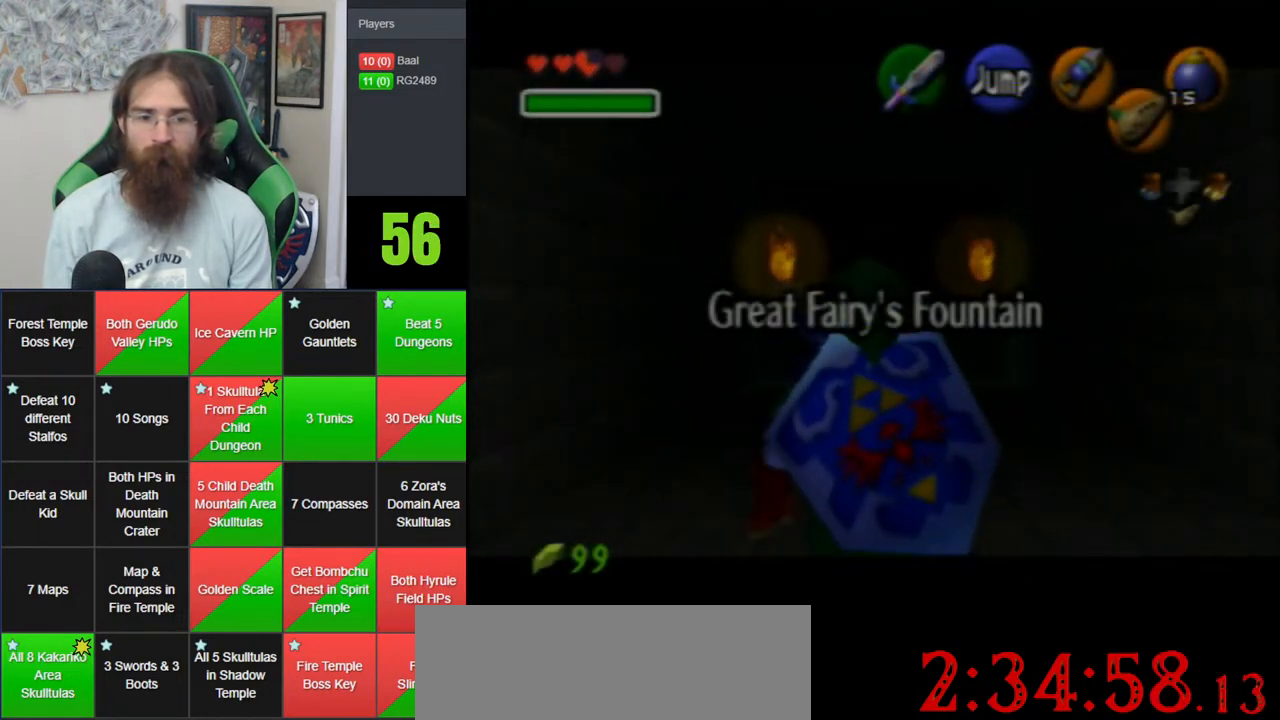
{"buttons": ["Z"], "left_stick": "down", "events": []}
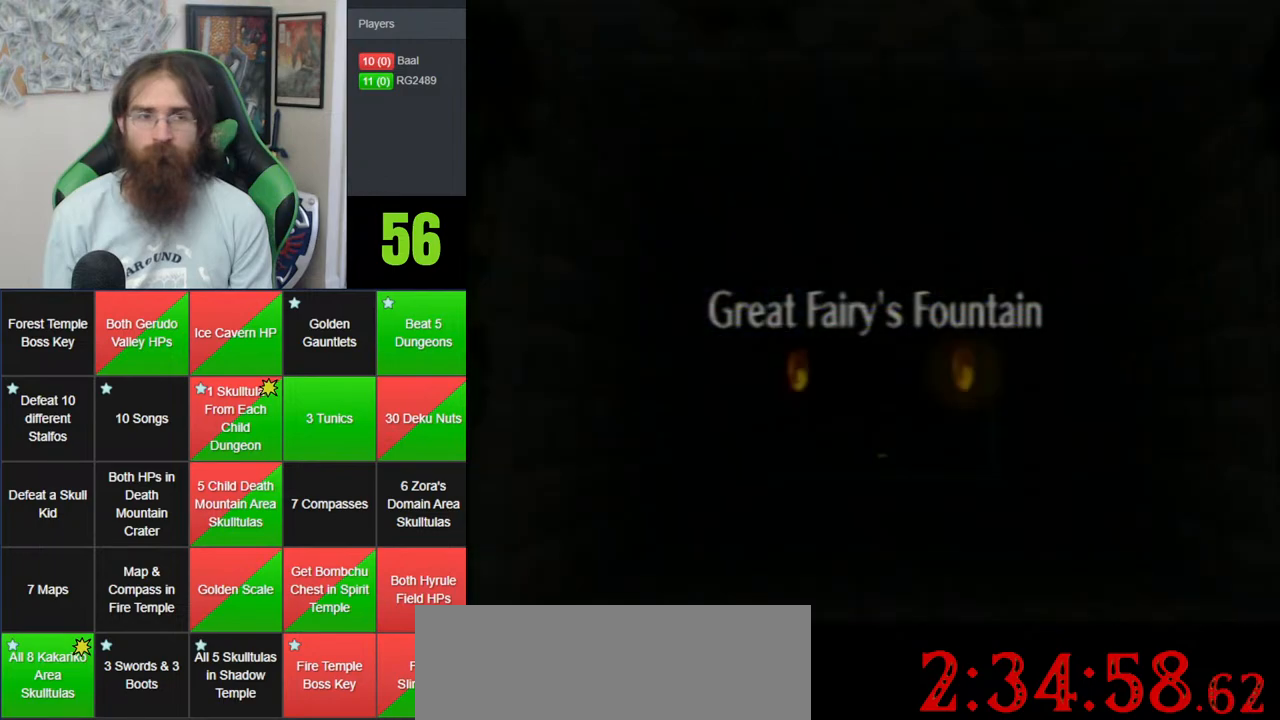
{"buttons": [], "left_stick": "center", "events": [[33, "Z", "up"], [67, "left_stick", "center"]]}
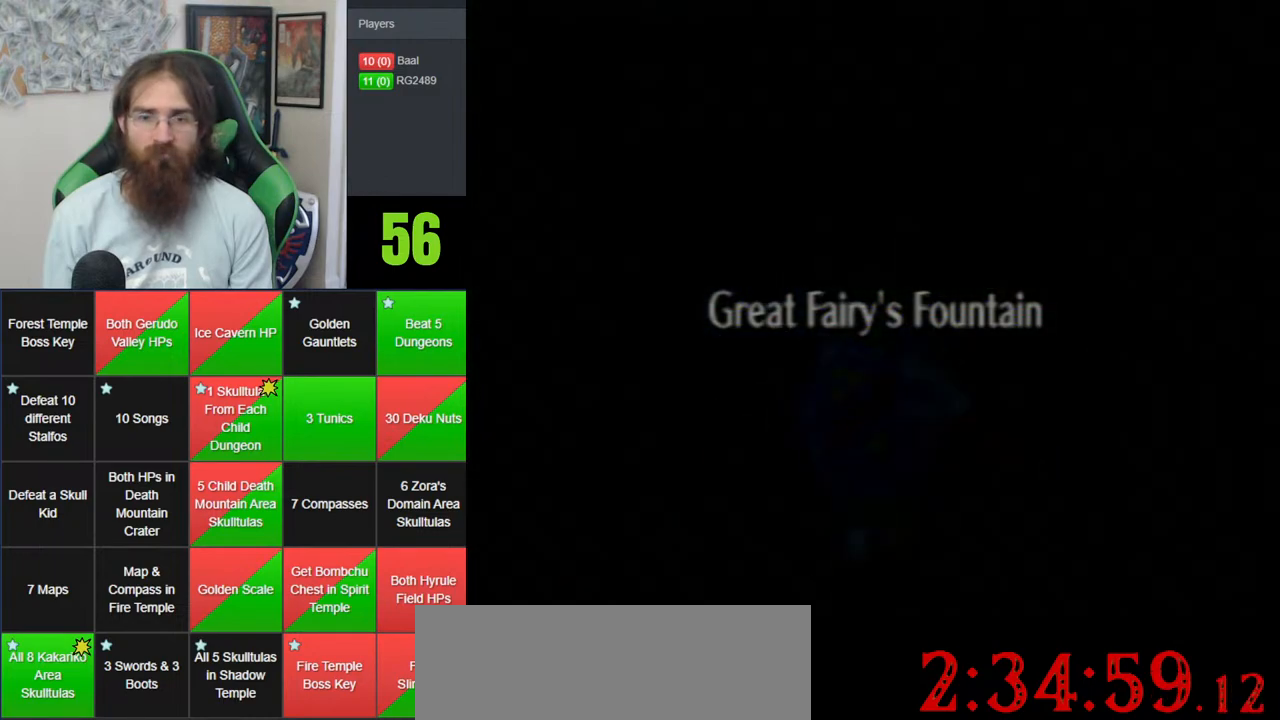
{"buttons": ["A"], "left_stick": "center", "events": [[450, "A", "down"]]}
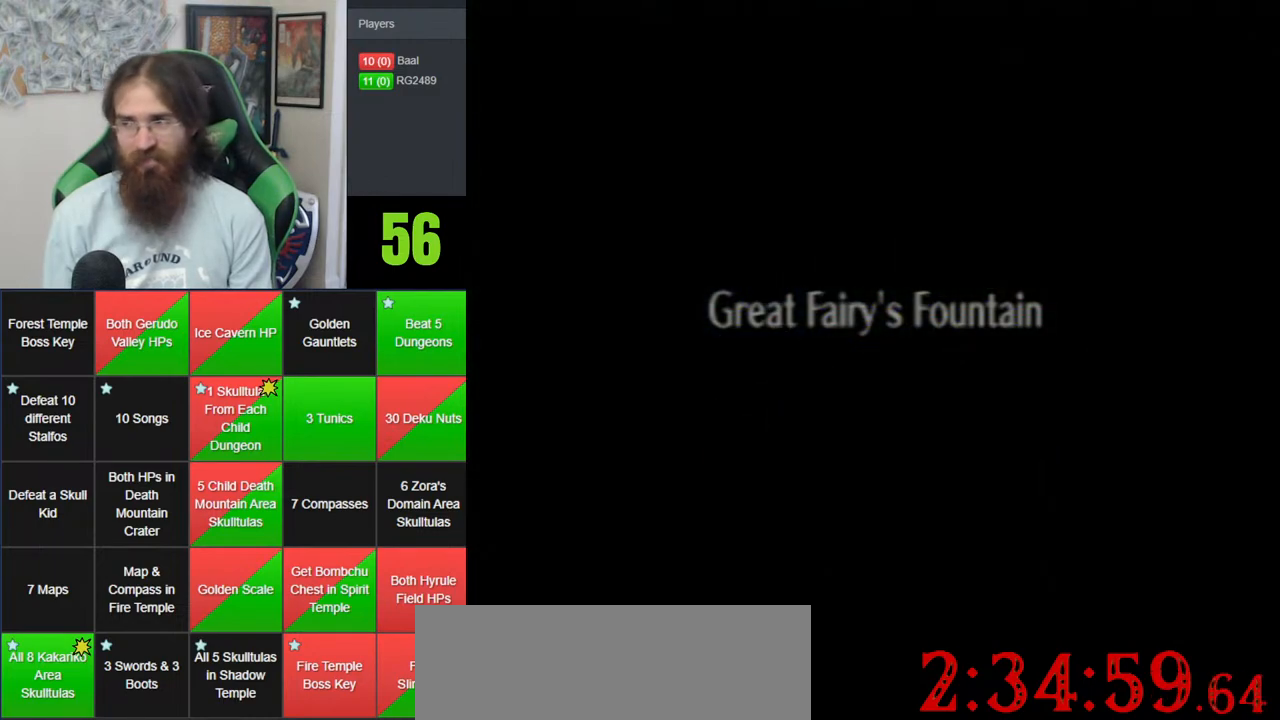
{"buttons": [], "left_stick": "center", "events": [[67, "A", "up"]]}
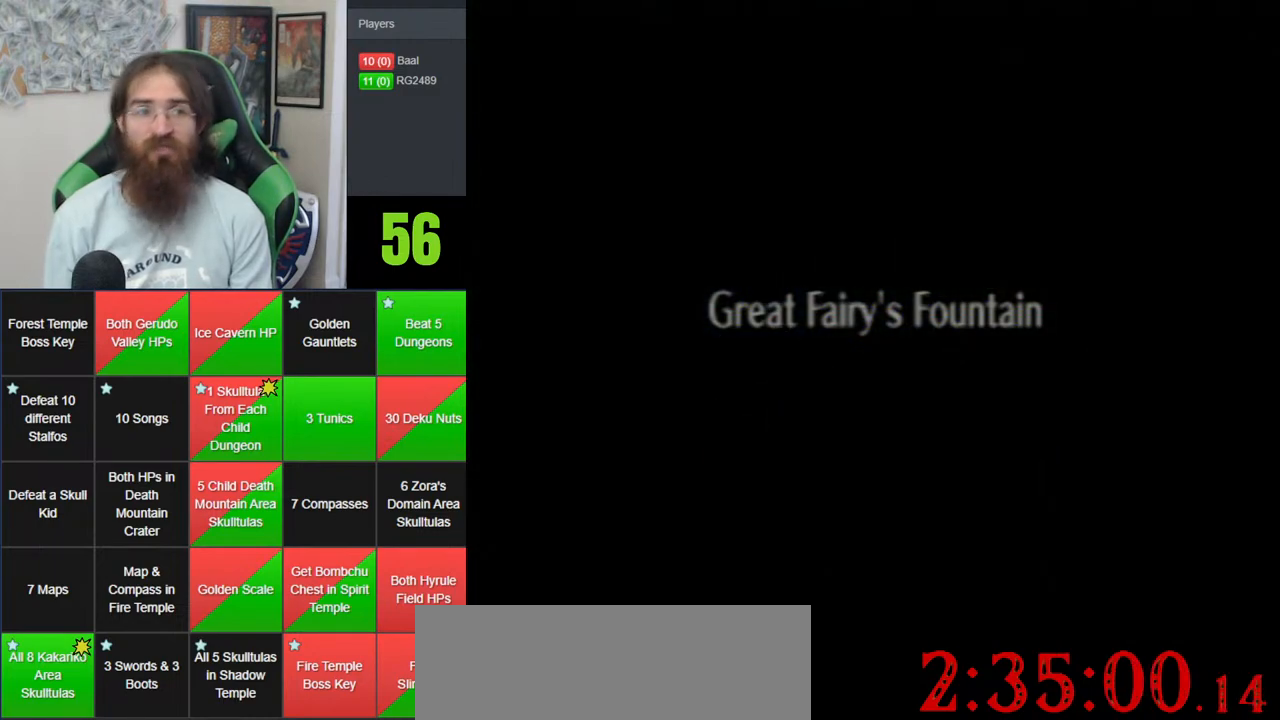
{"buttons": [], "left_stick": "center", "events": []}
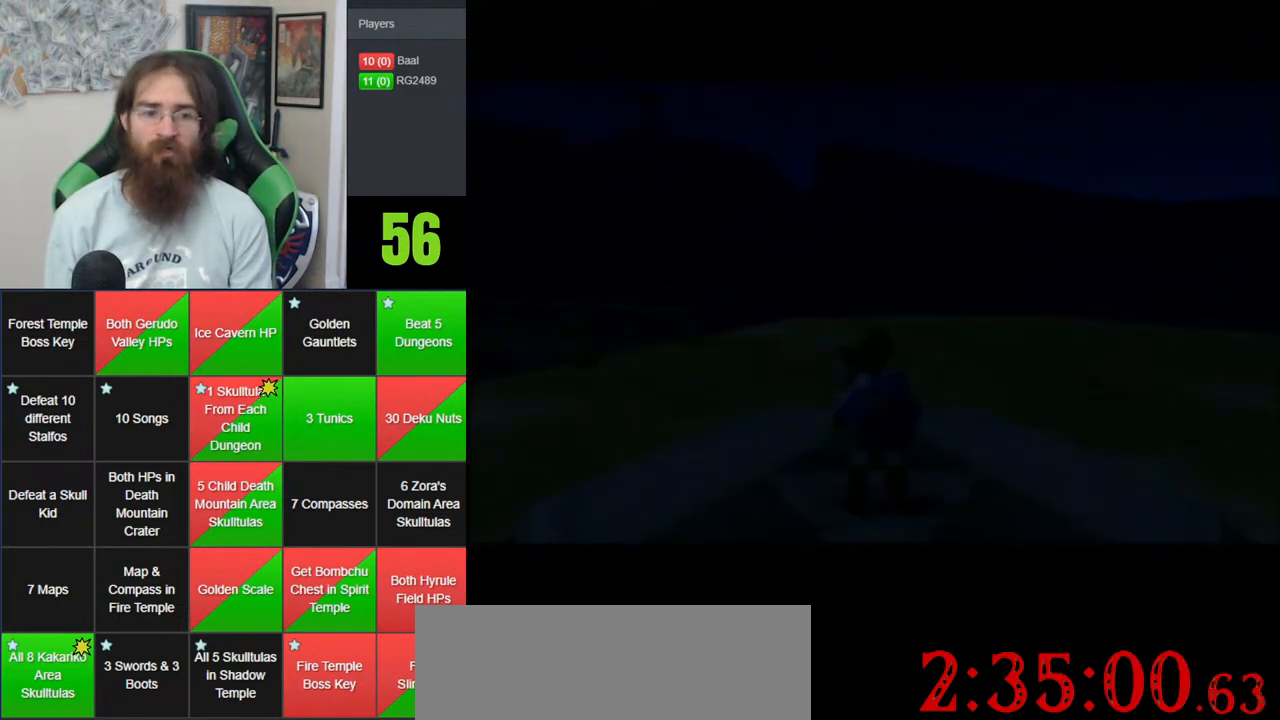
{"buttons": [], "left_stick": "up", "events": [[333, "left_stick", "up"]]}
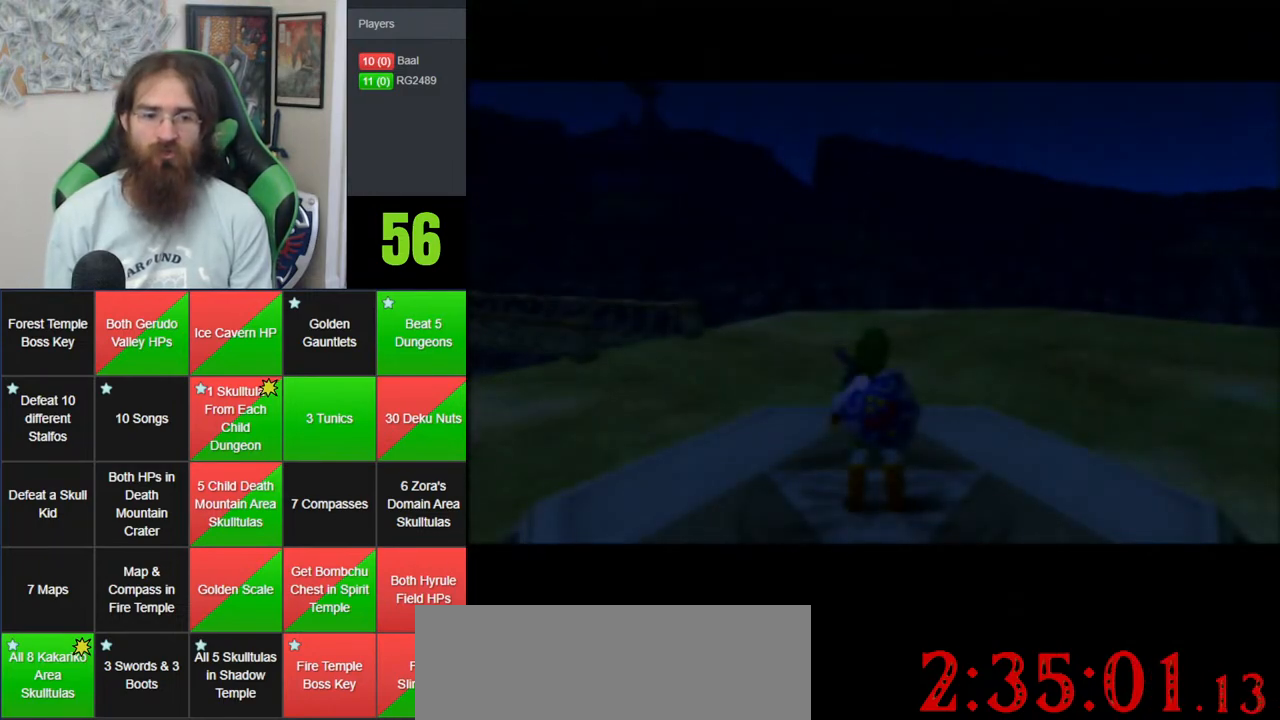
{"buttons": ["A"], "left_stick": "up", "events": [[250, "A", "down"], [317, "A", "up"], [383, "A", "down"]]}
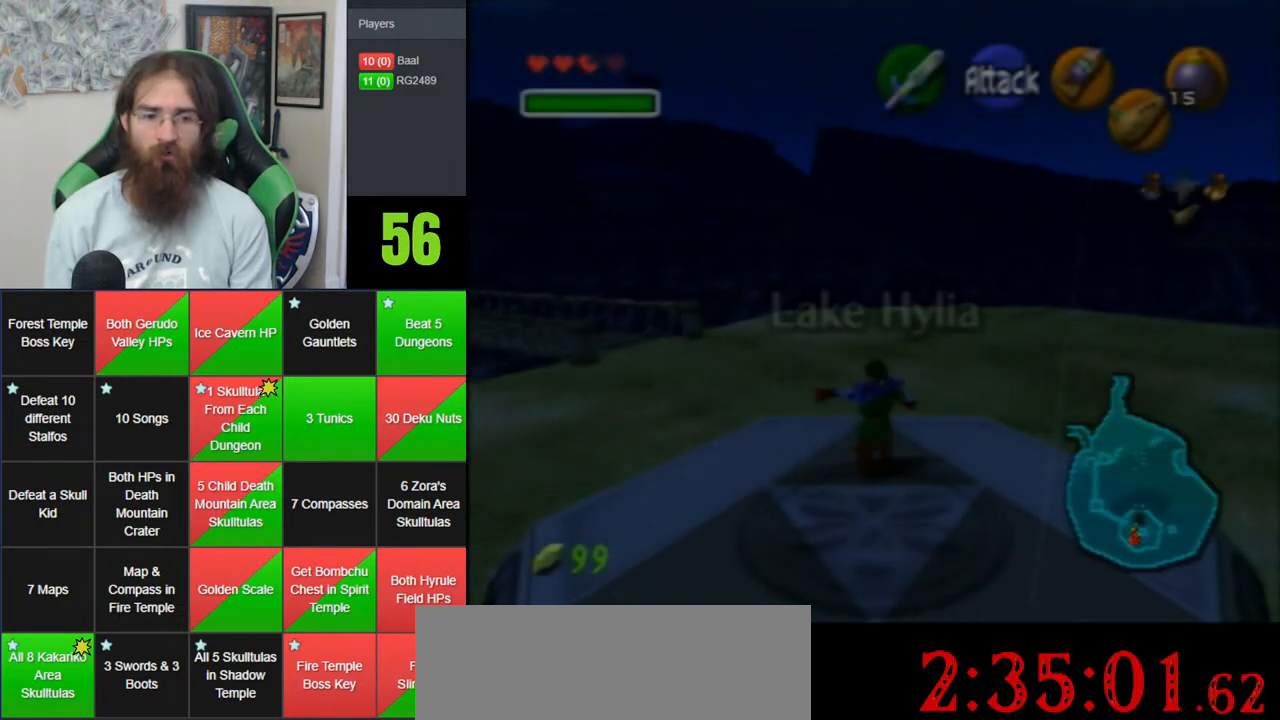
{"buttons": [], "left_stick": "up-left", "events": [[200, "A", "up"], [317, "left_stick", "up-left"]]}
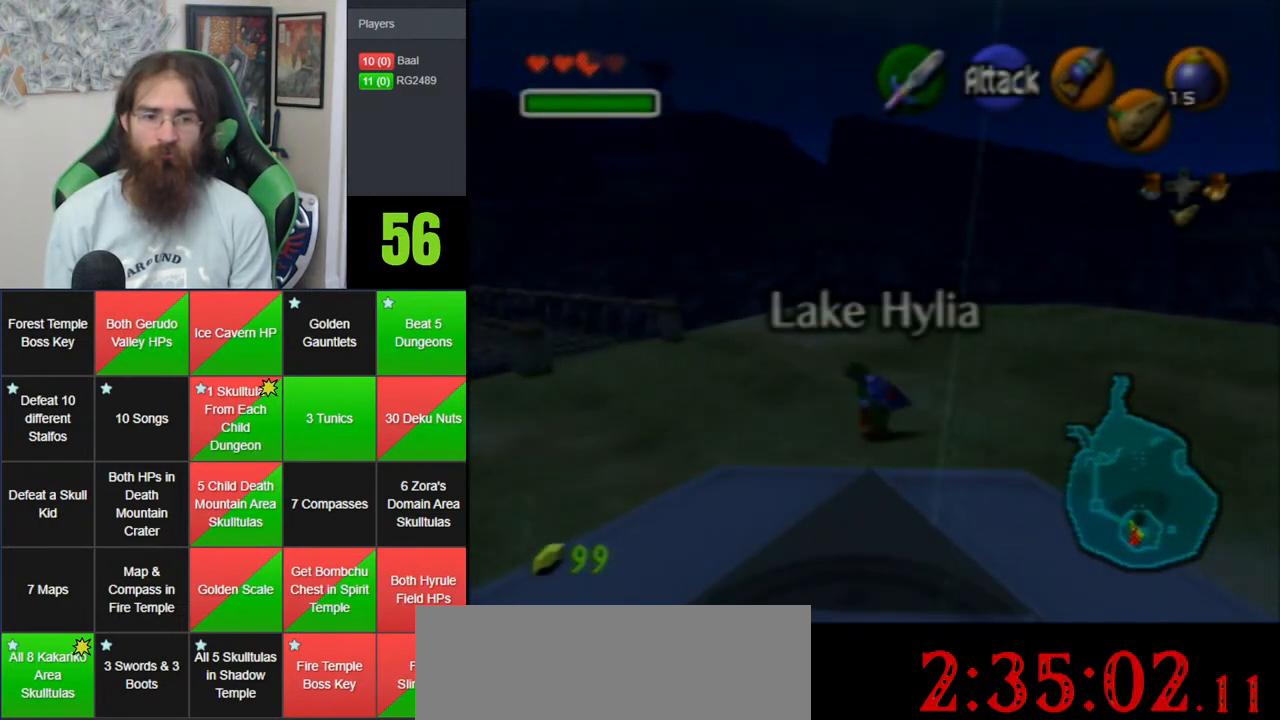
{"buttons": [], "left_stick": "up-left", "events": [[100, "A", "down"], [500, "A", "up"]]}
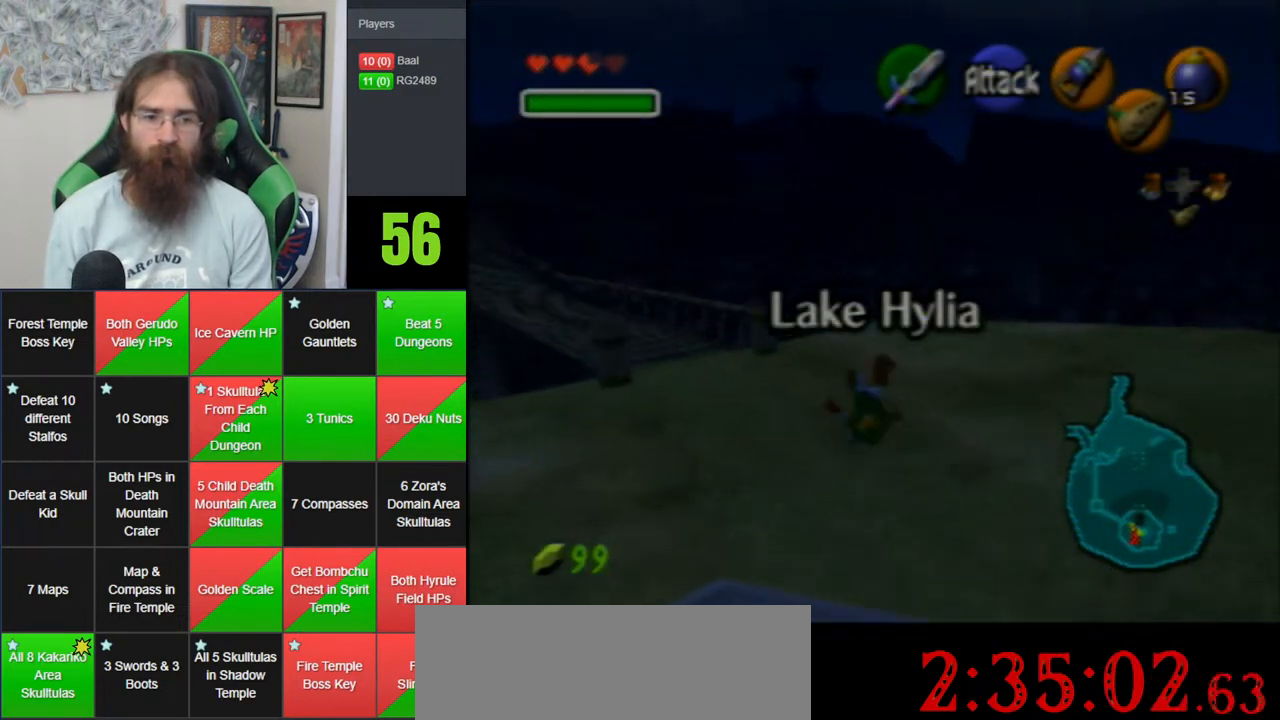
{"buttons": [], "left_stick": "up-left", "events": []}
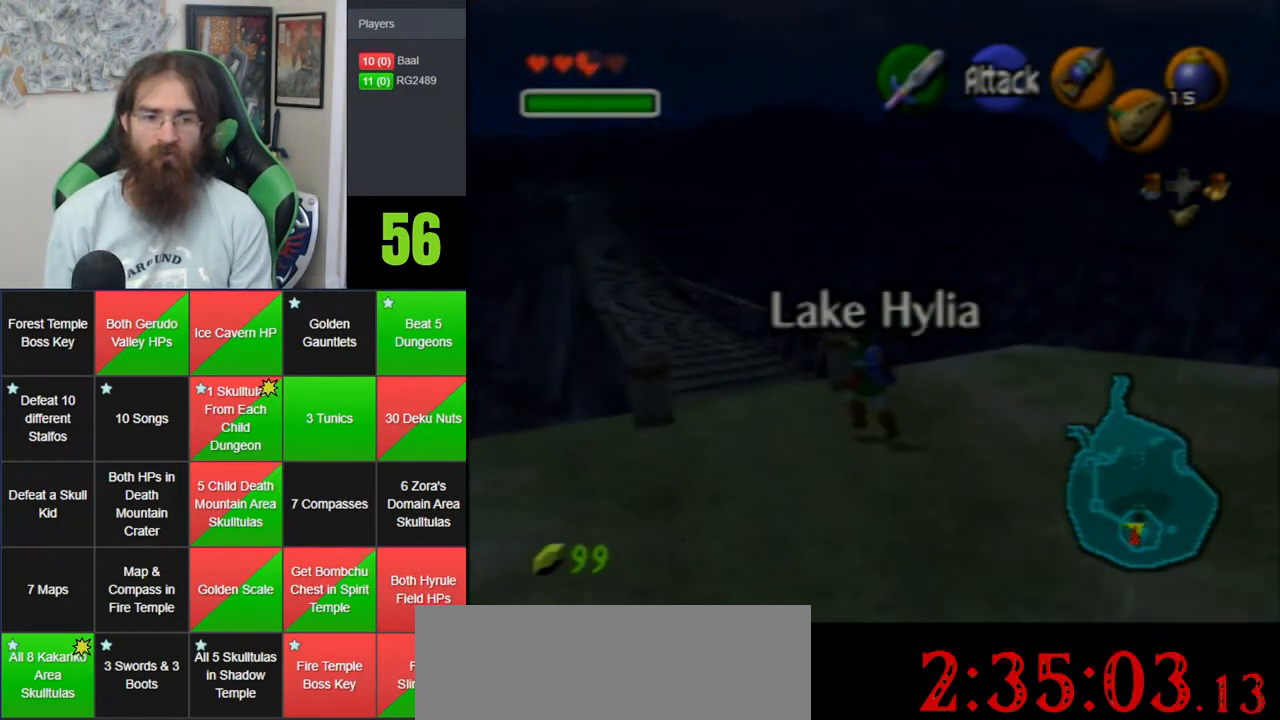
{"buttons": [], "left_stick": "up", "events": [[417, "left_stick", "up"]]}
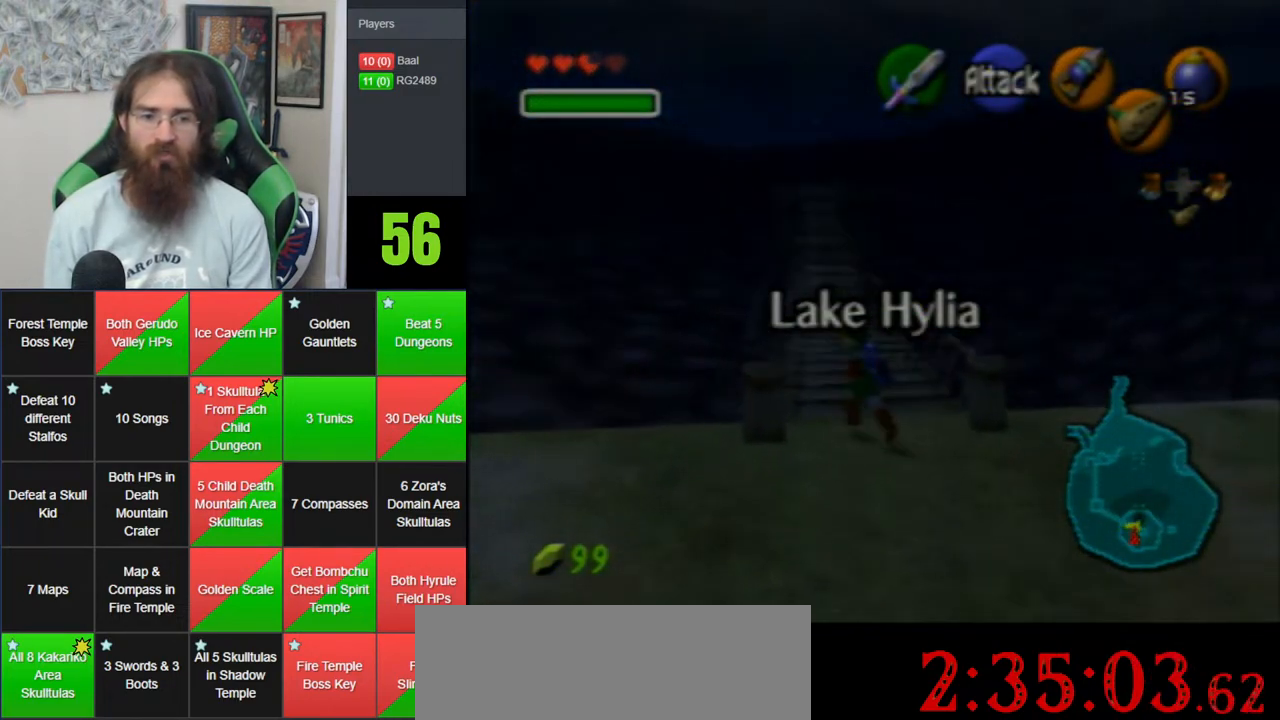
{"buttons": ["Z"], "left_stick": "down", "events": [[350, "left_stick", "down"], [450, "Z", "down"]]}
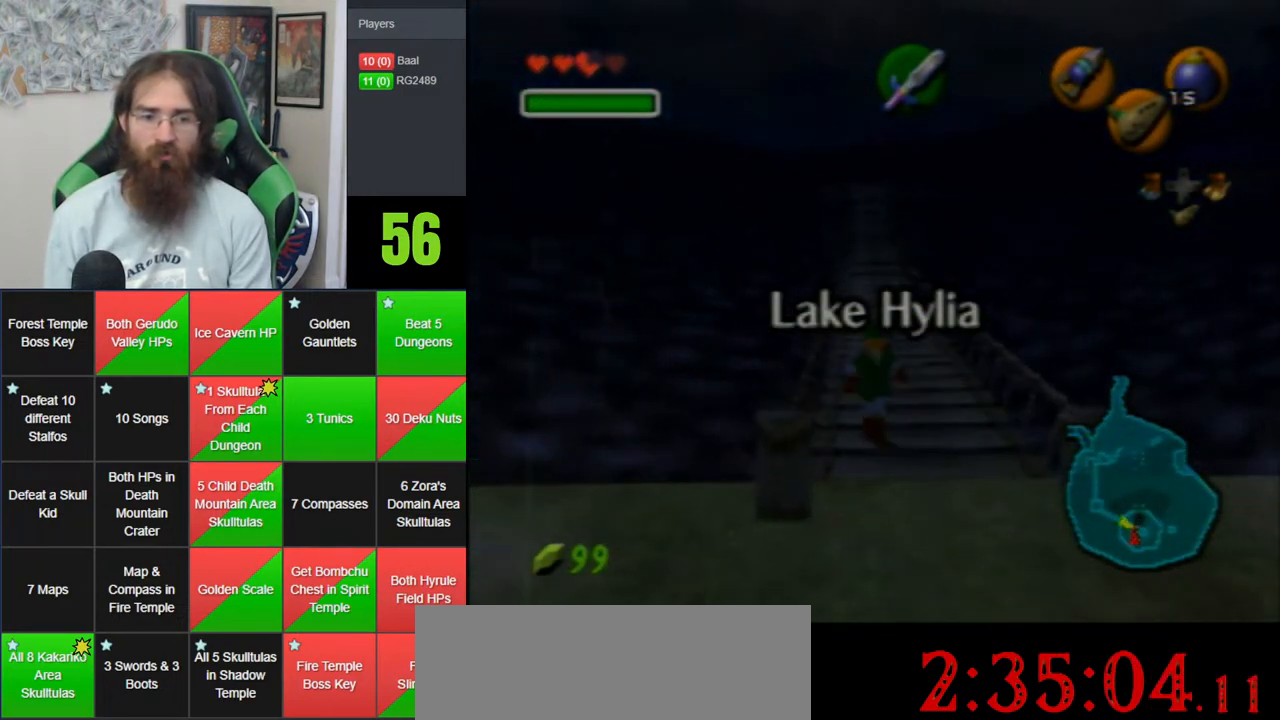
{"buttons": ["Z"], "left_stick": "down", "events": []}
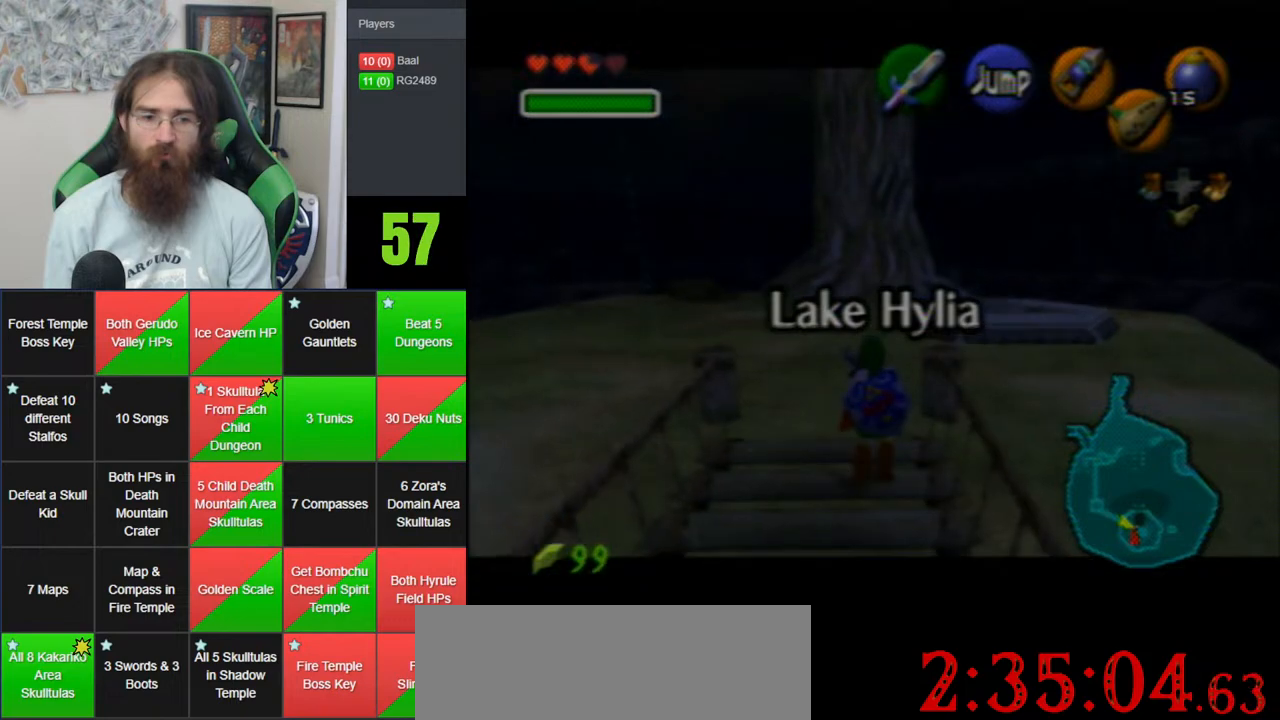
{"buttons": ["Z"], "left_stick": "down", "events": []}
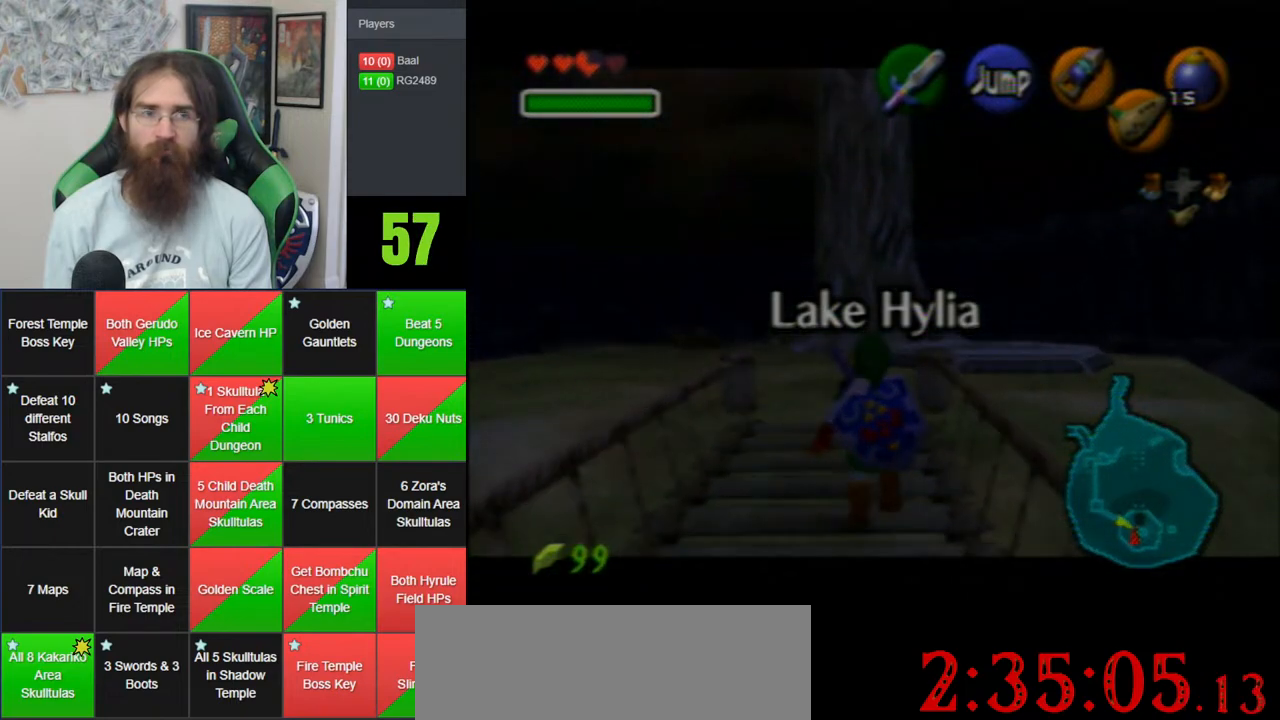
{"buttons": ["Z"], "left_stick": "down", "events": []}
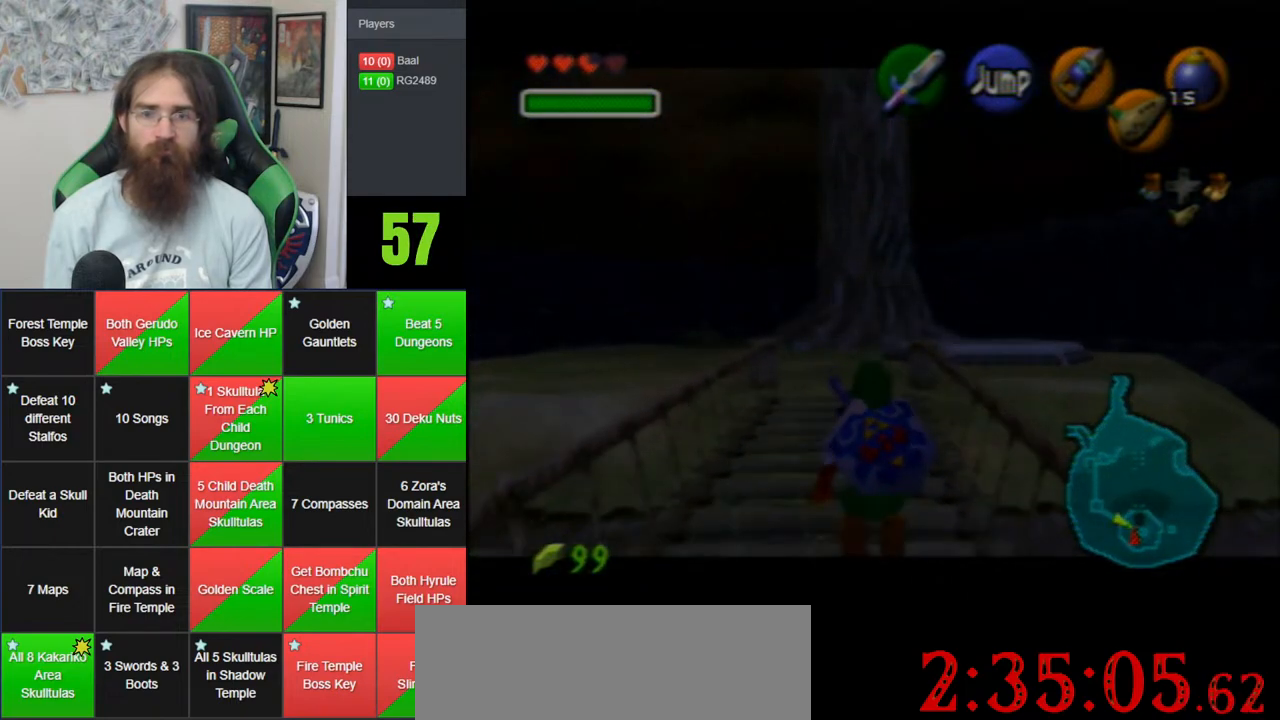
{"buttons": ["Z"], "left_stick": "down", "events": []}
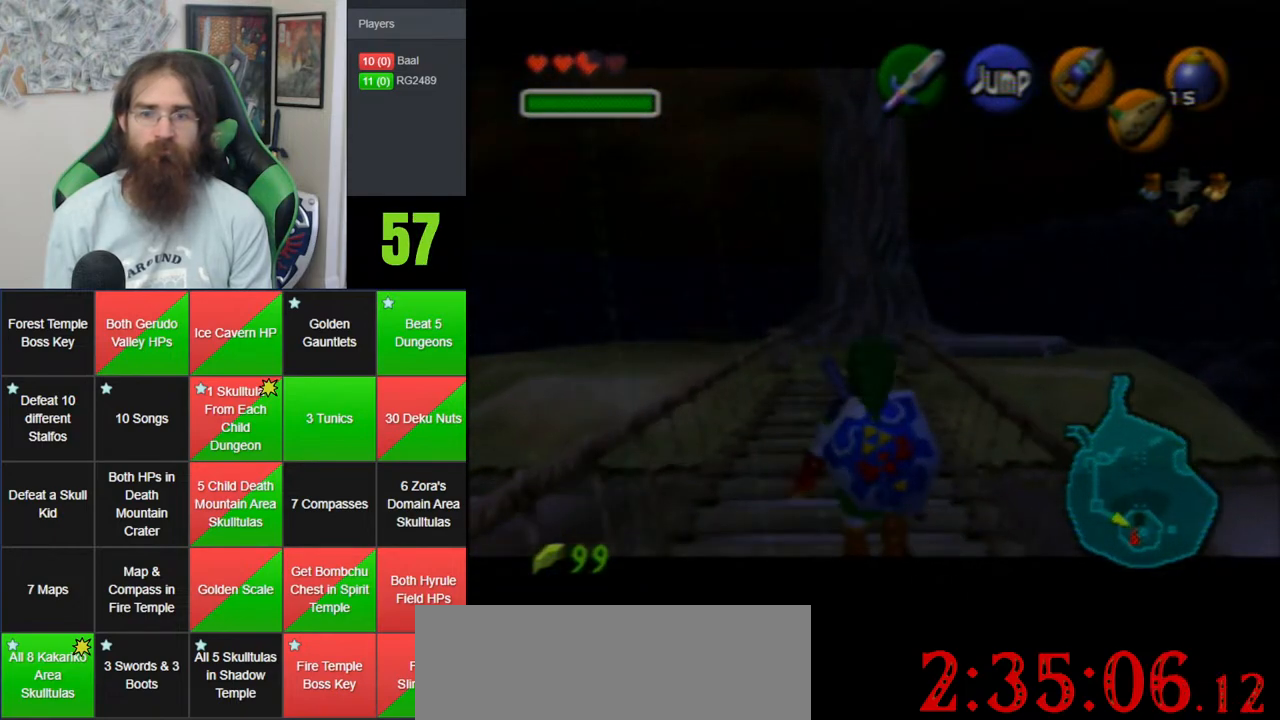
{"buttons": ["Z"], "left_stick": "down", "events": []}